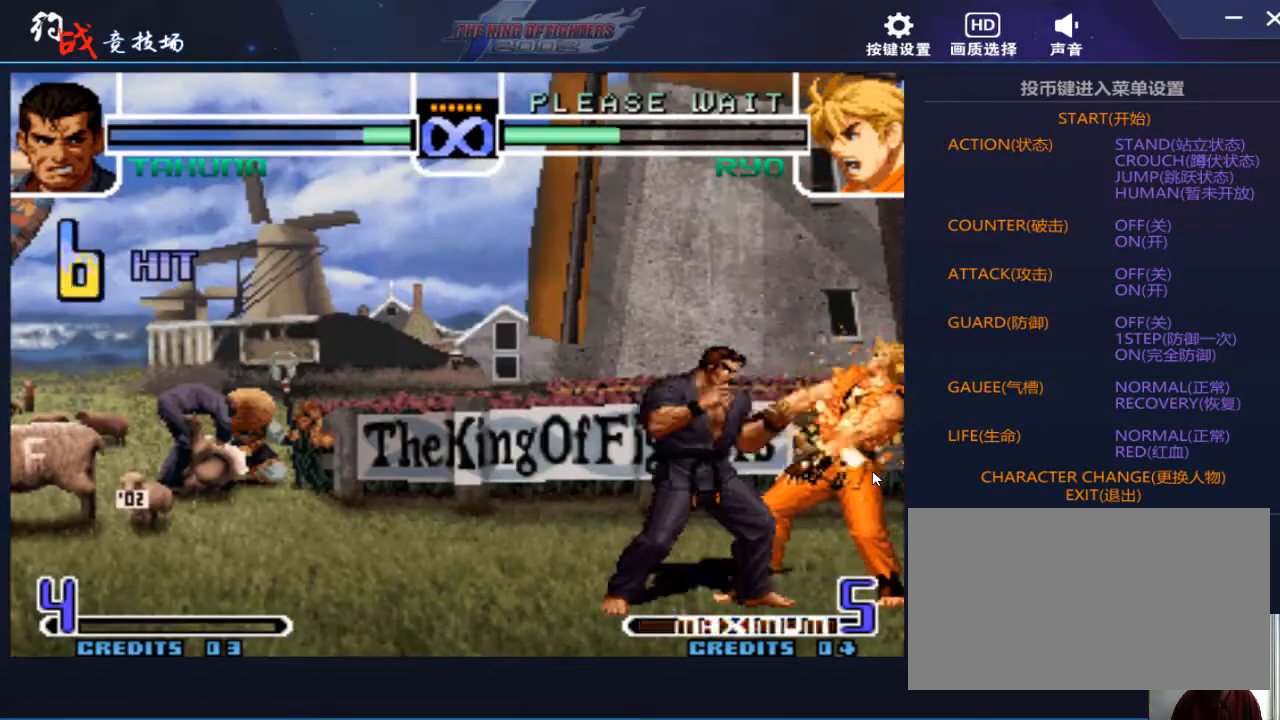
Gameplay with a controller (arcade stick); each line is a JSON object with the inputs held at the frame after it. "events" lists button and stick changes between this image and that frame as [ms after this image, input, new state], when the widget could be followed in between. Not read: L3 R3.
{"buttons": [], "left_stick": "center", "events": []}
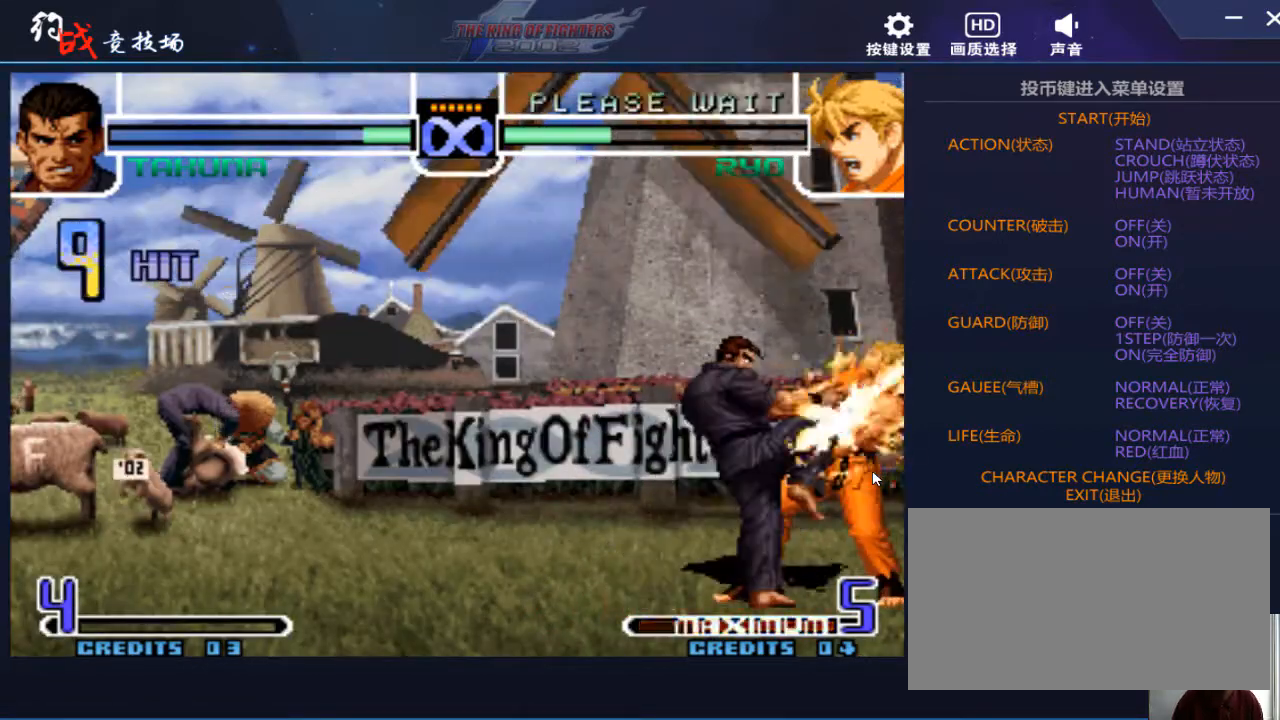
{"buttons": [], "left_stick": "center", "events": [[67, "A", "down"], [133, "A", "up"]]}
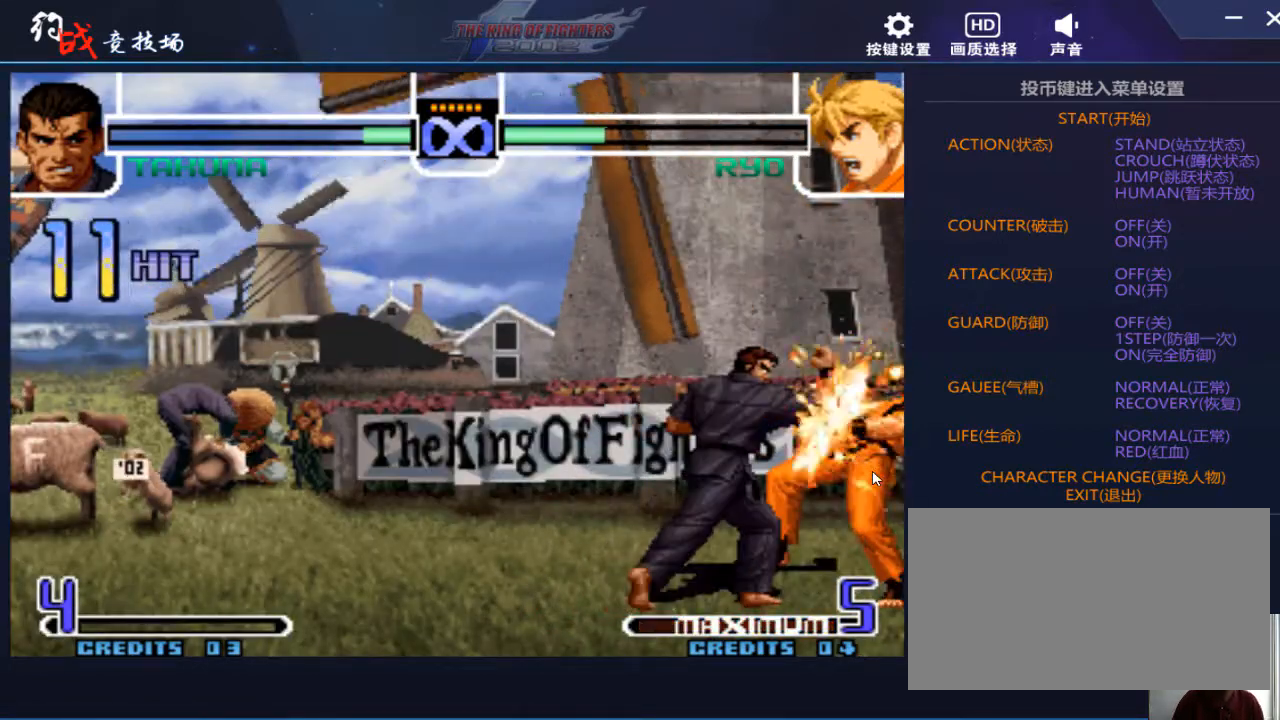
{"buttons": [], "left_stick": "center", "events": []}
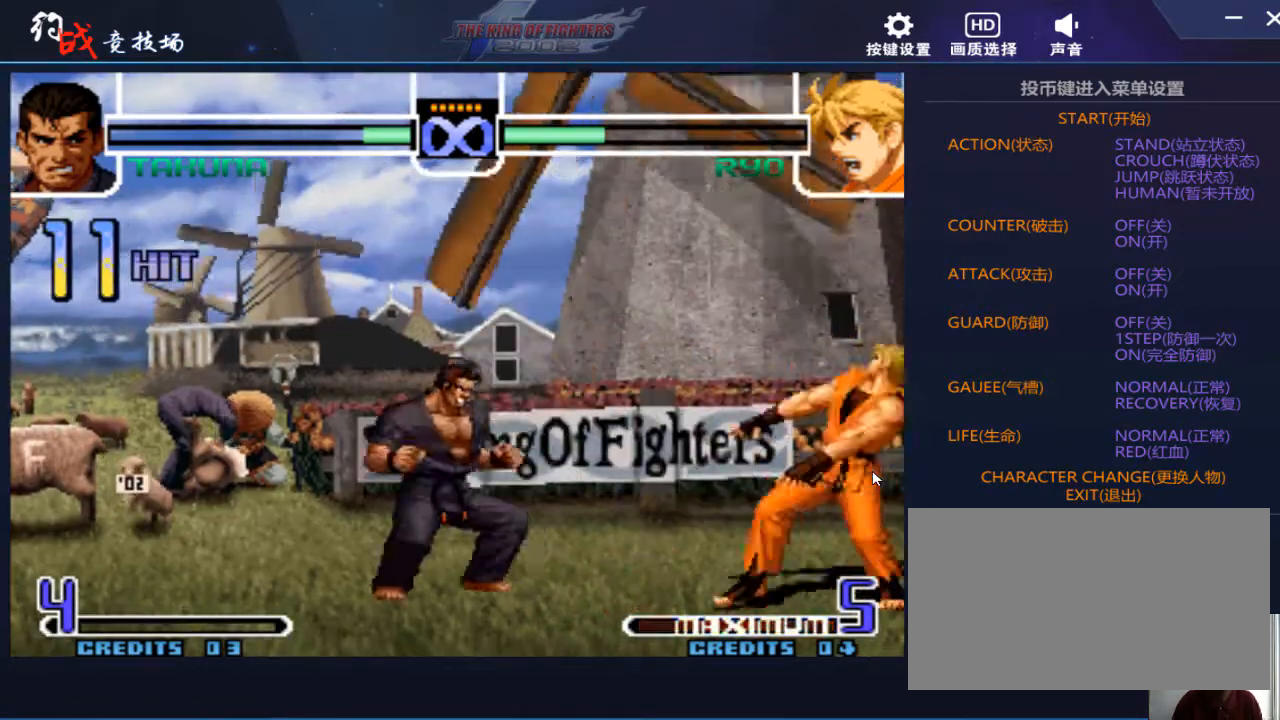
{"buttons": [], "left_stick": "center", "events": []}
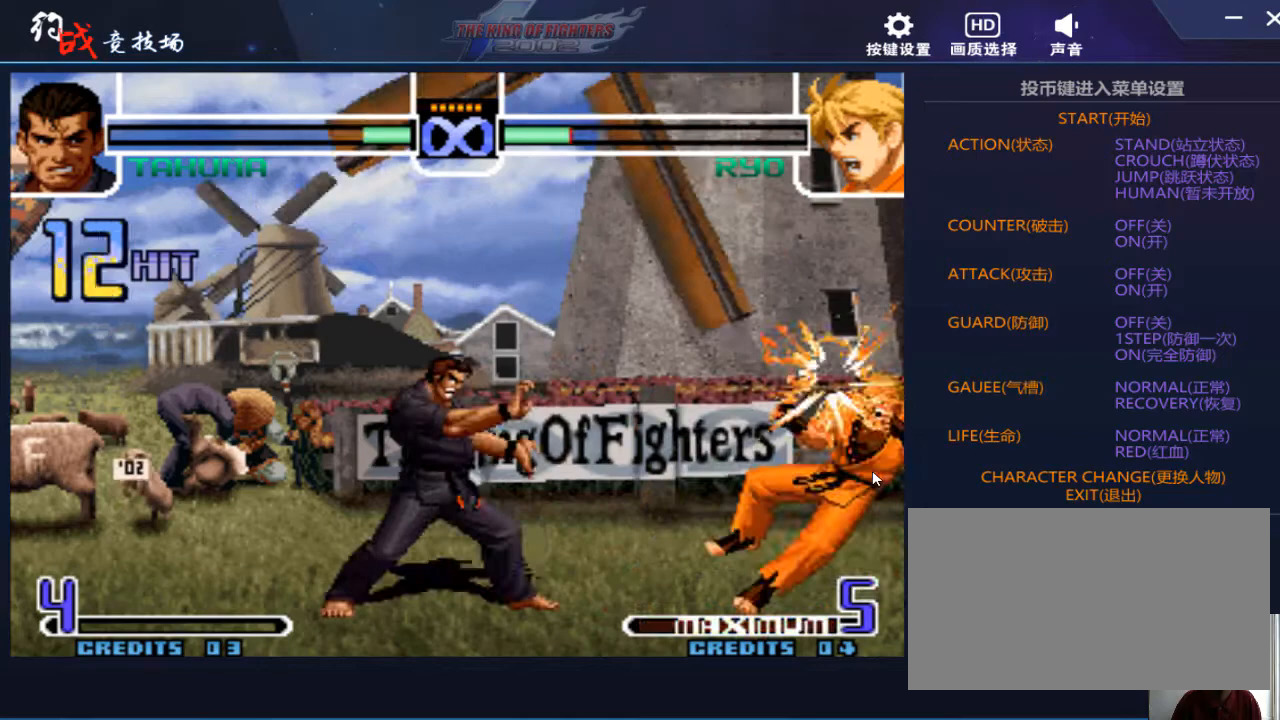
{"buttons": [], "left_stick": "center", "events": []}
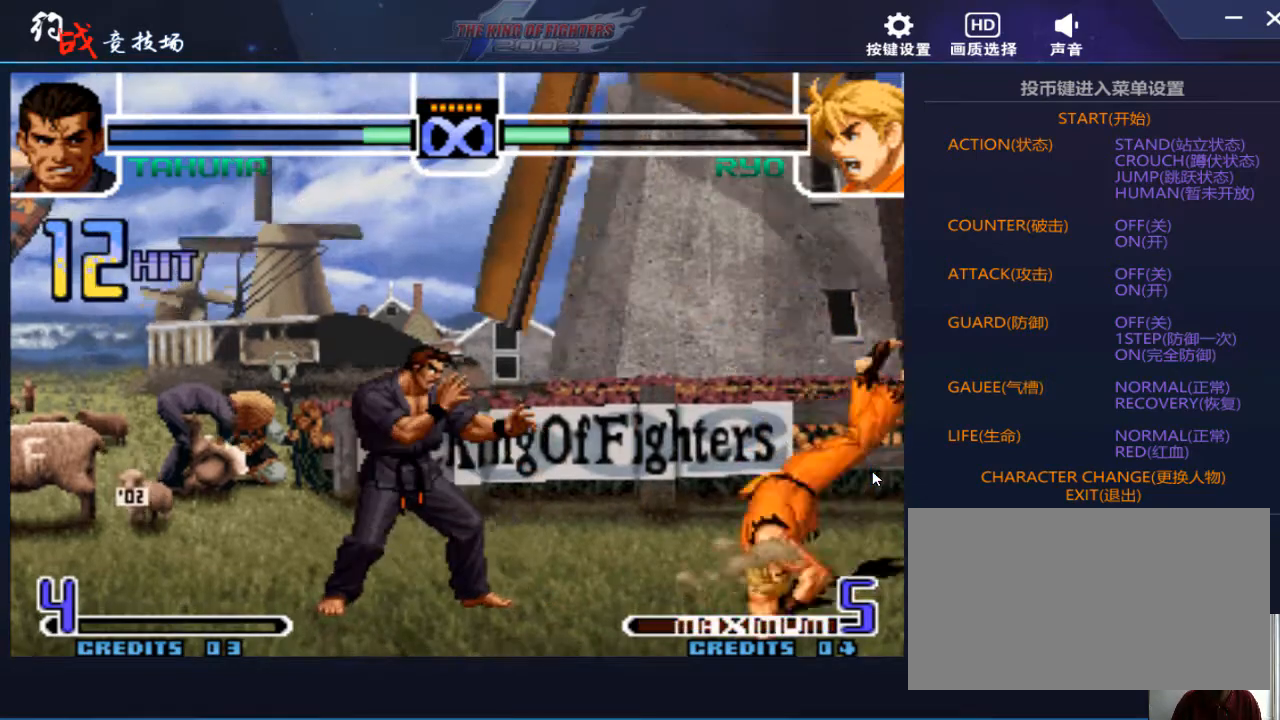
{"buttons": [], "left_stick": "center", "events": [[100, "left_stick", "down"], [167, "left_stick", "left"], [267, "left_stick", "center"], [333, "D", "down"], [367, "C", "down"], [433, "C", "up"], [433, "D", "up"]]}
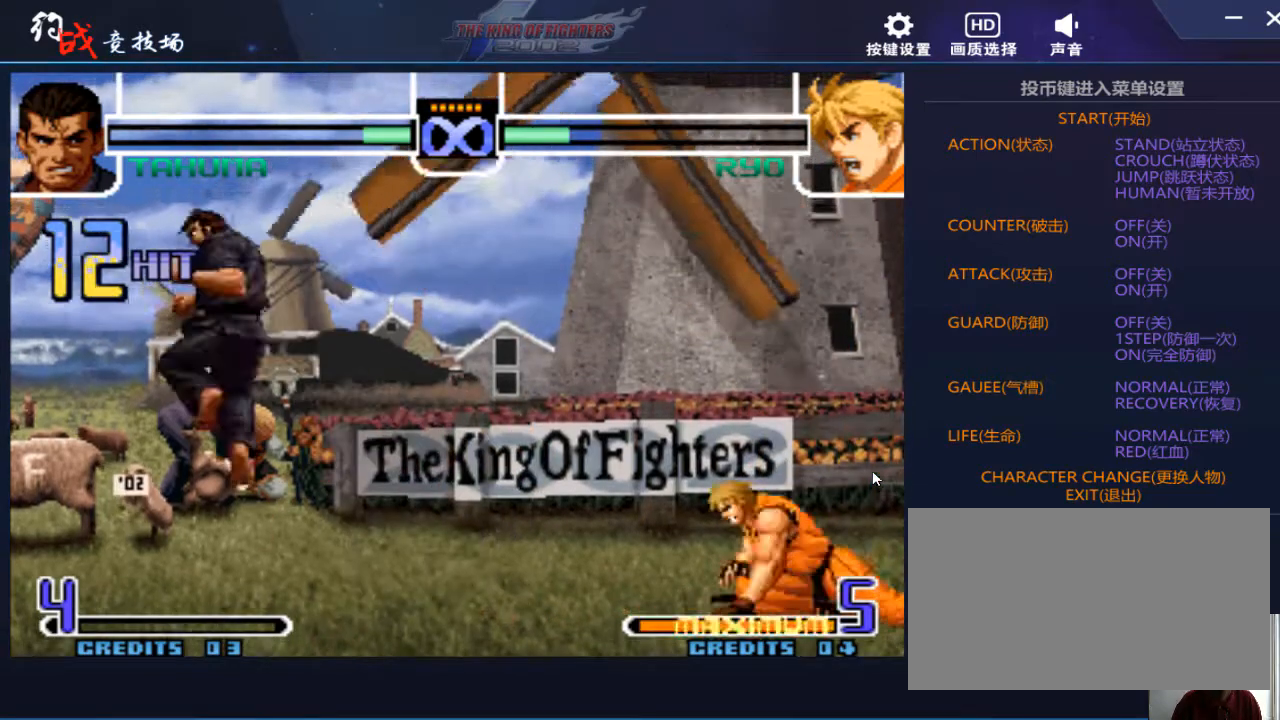
{"buttons": [], "left_stick": "center", "events": [[167, "left_stick", "right"], [267, "left_stick", "center"], [333, "left_stick", "right"], [467, "left_stick", "center"]]}
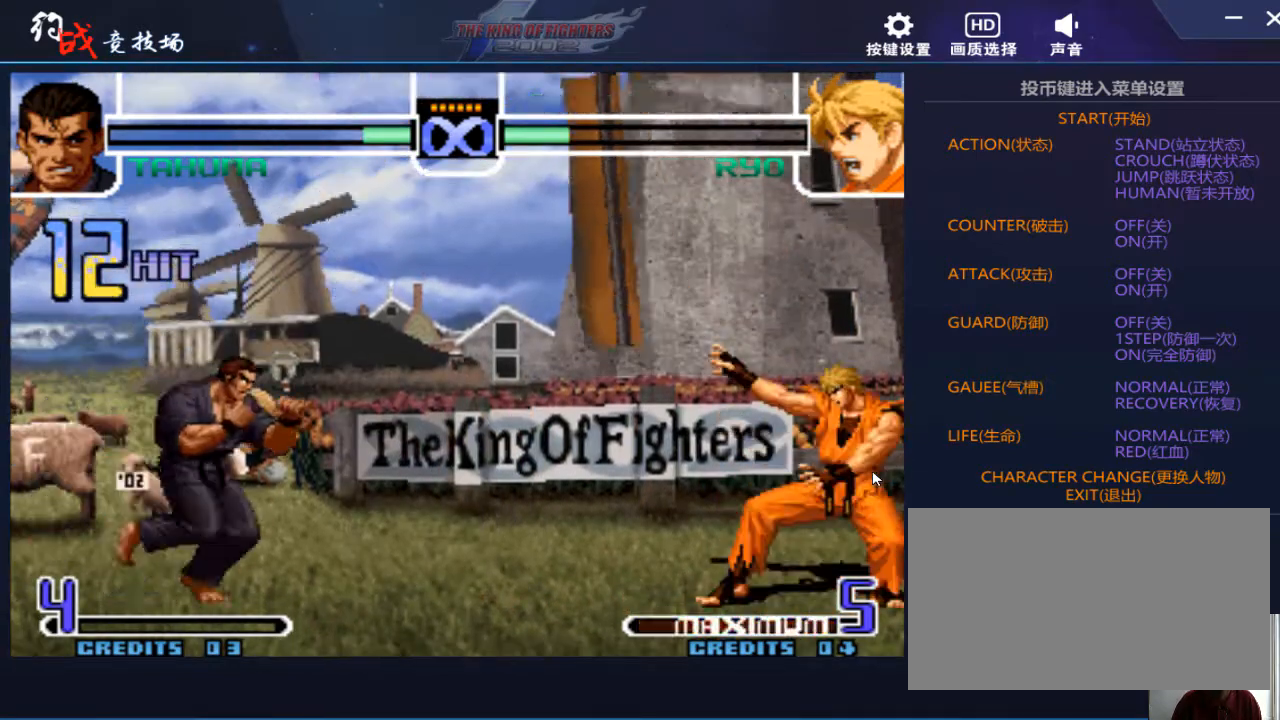
{"buttons": [], "left_stick": "down-right", "events": [[33, "left_stick", "left"], [133, "left_stick", "down-left"], [500, "left_stick", "down-right"]]}
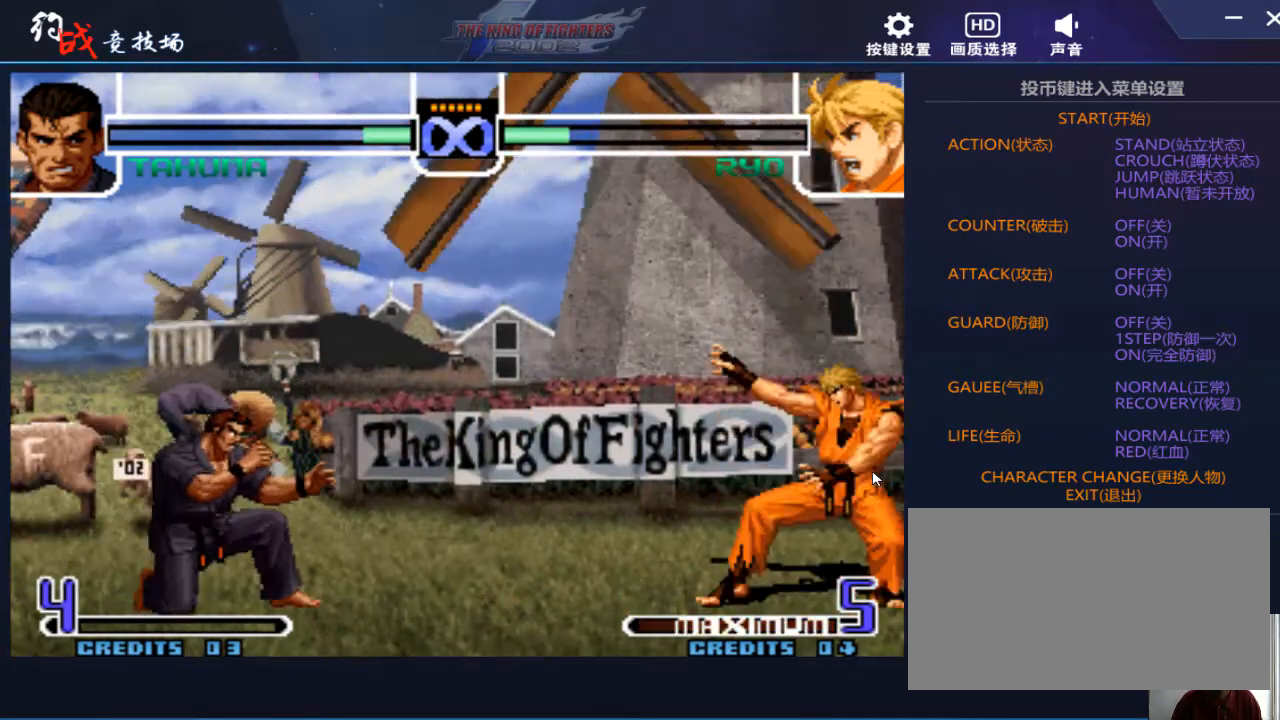
{"buttons": [], "left_stick": "down", "events": [[100, "left_stick", "right"], [233, "left_stick", "center"], [433, "left_stick", "left"], [500, "left_stick", "down"]]}
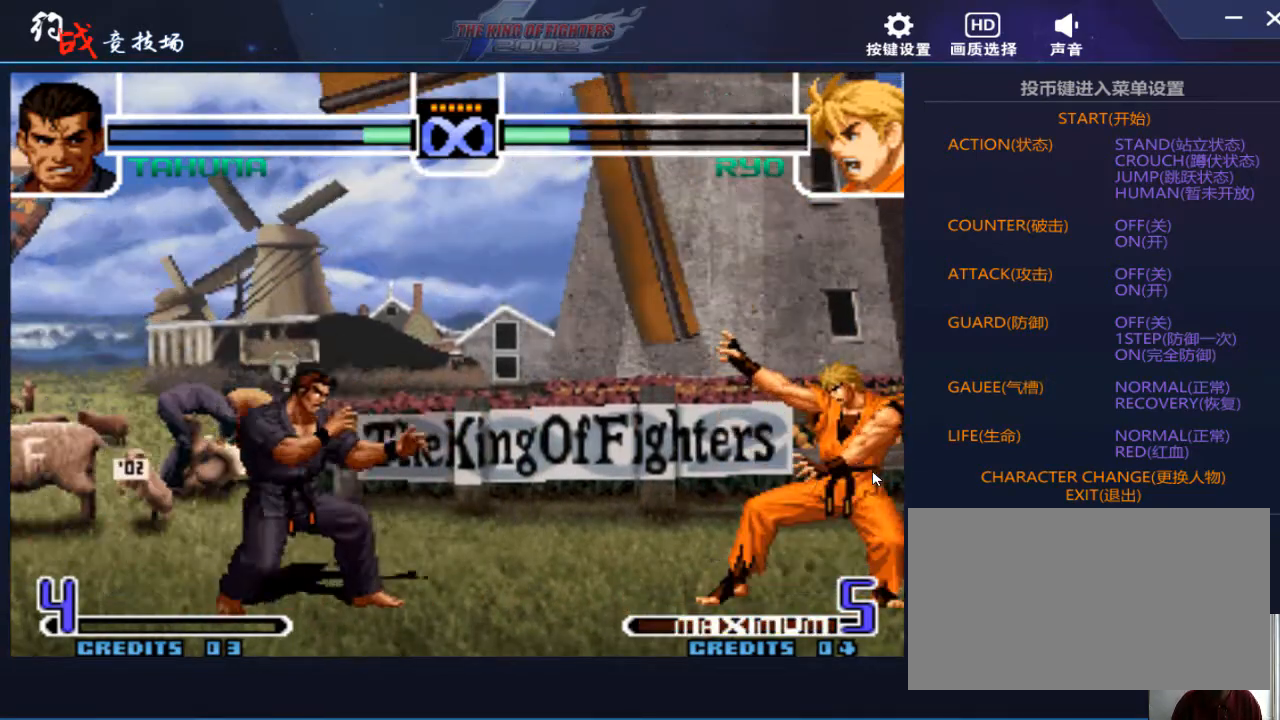
{"buttons": [], "left_stick": "center", "events": [[67, "left_stick", "down-right"], [167, "left_stick", "right"], [267, "left_stick", "center"], [433, "left_stick", "right"], [500, "left_stick", "center"]]}
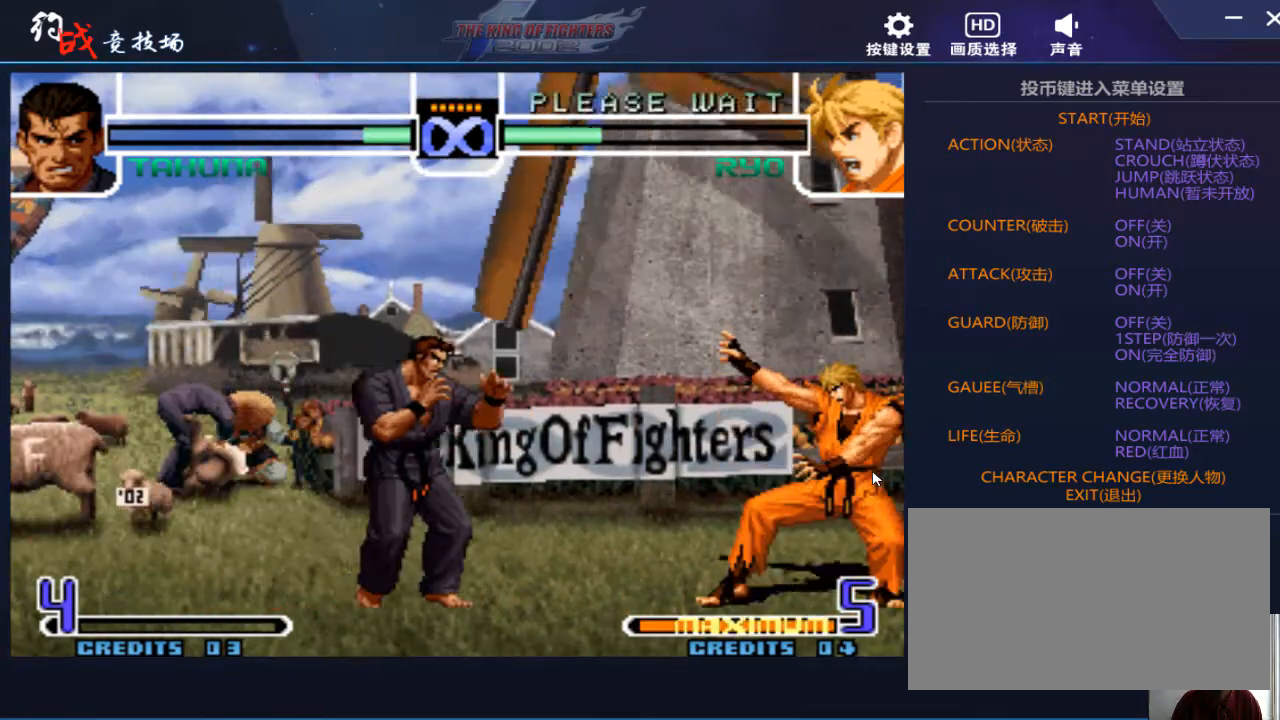
{"buttons": [], "left_stick": "center", "events": [[100, "left_stick", "down-right"], [200, "left_stick", "up-right"], [300, "left_stick", "center"]]}
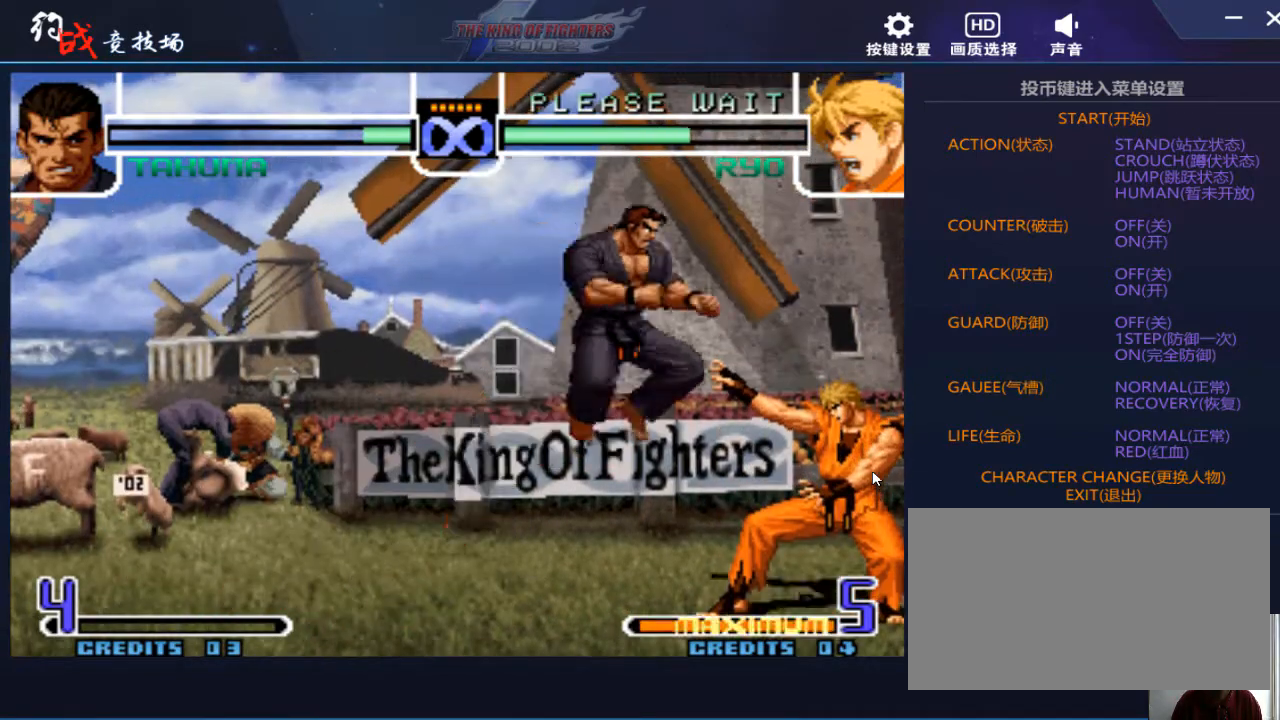
{"buttons": [], "left_stick": "down", "events": [[500, "left_stick", "down"]]}
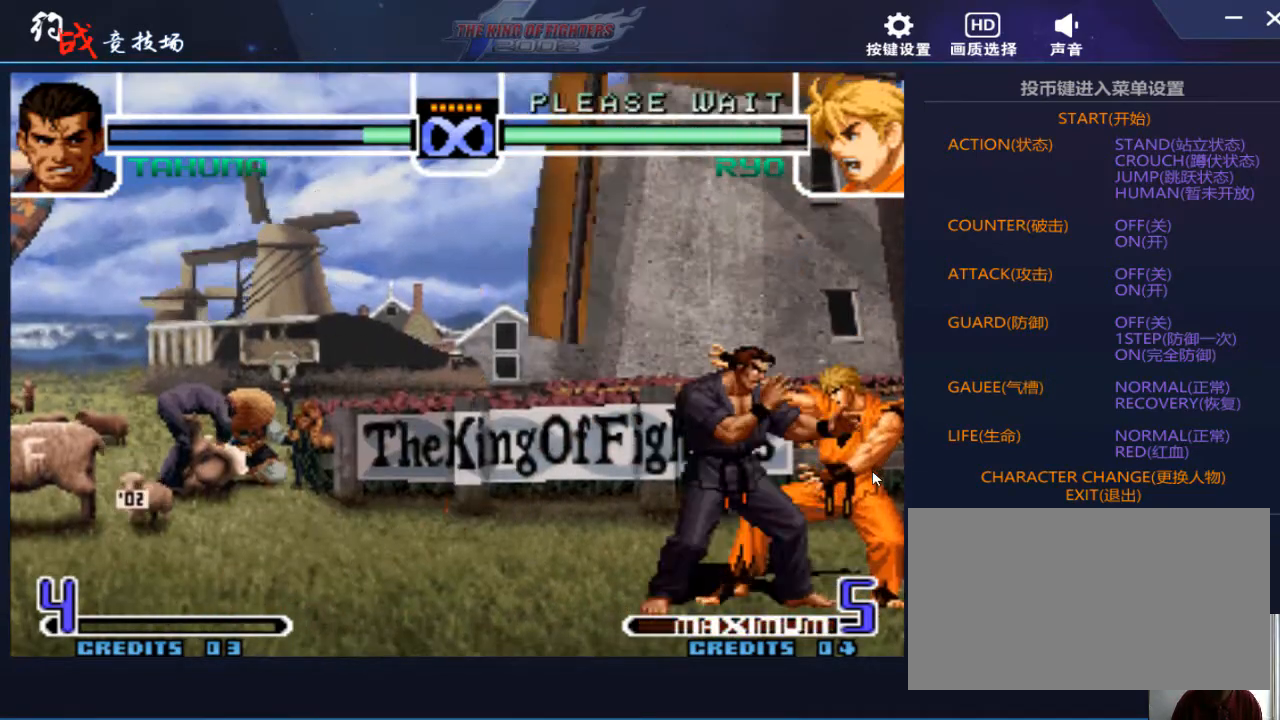
{"buttons": [], "left_stick": "center", "events": [[133, "left_stick", "up-right"], [200, "left_stick", "center"]]}
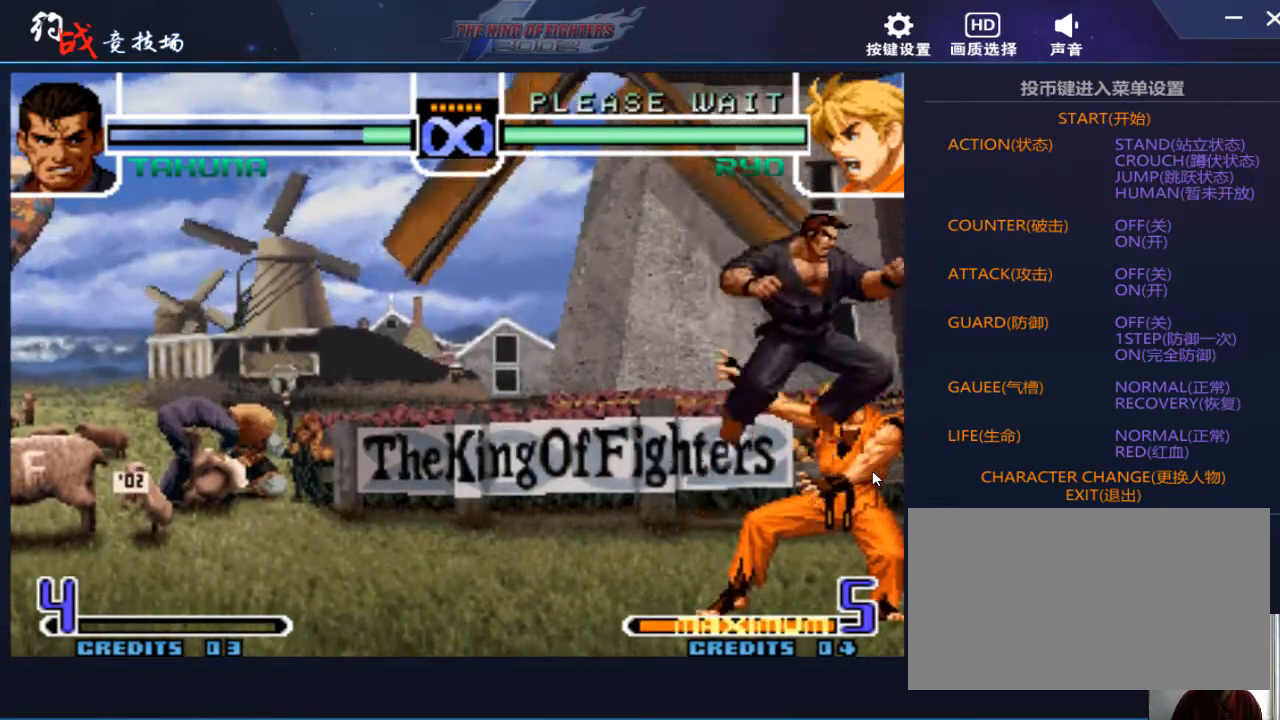
{"buttons": [], "left_stick": "center", "events": []}
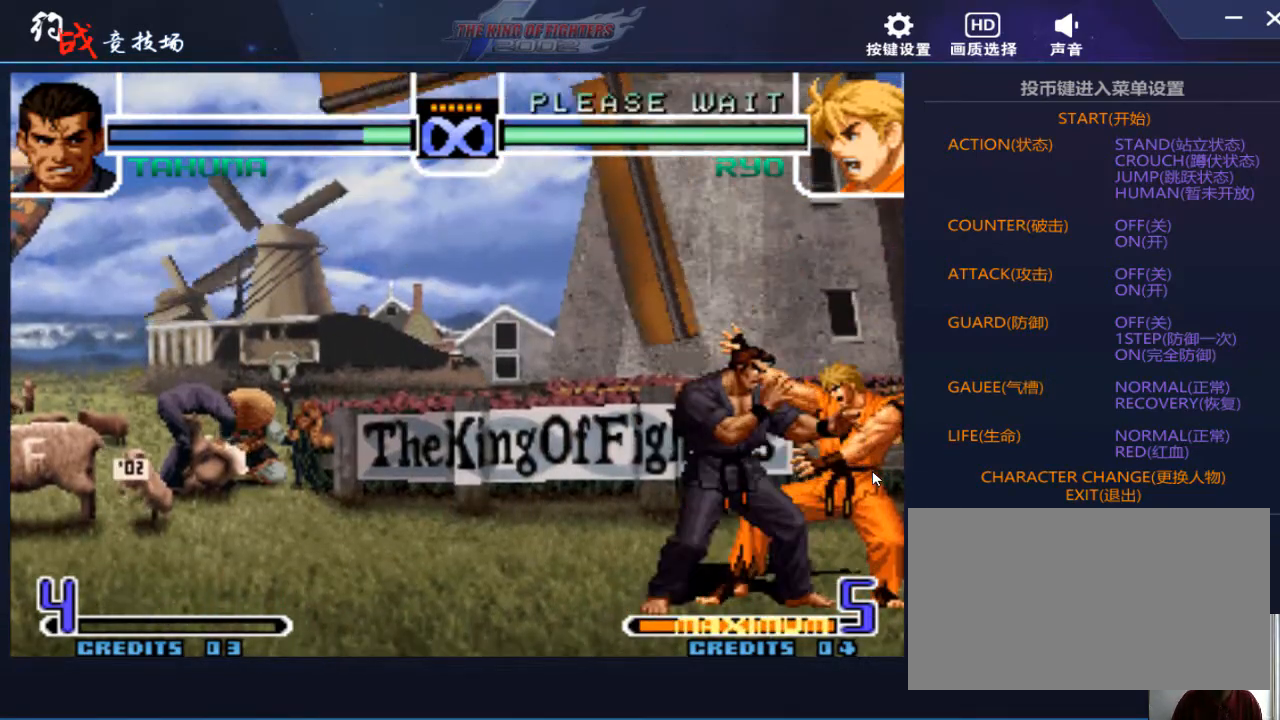
{"buttons": [], "left_stick": "center", "events": []}
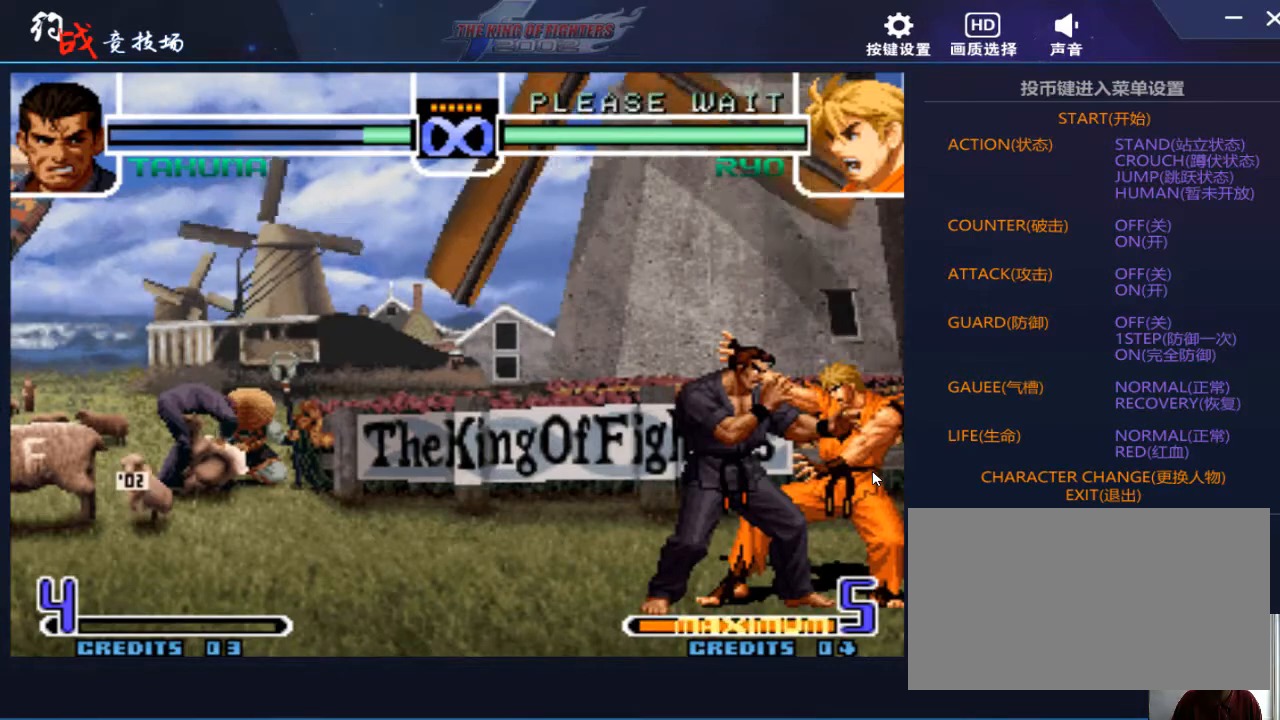
{"buttons": [], "left_stick": "down", "events": [[500, "left_stick", "down"]]}
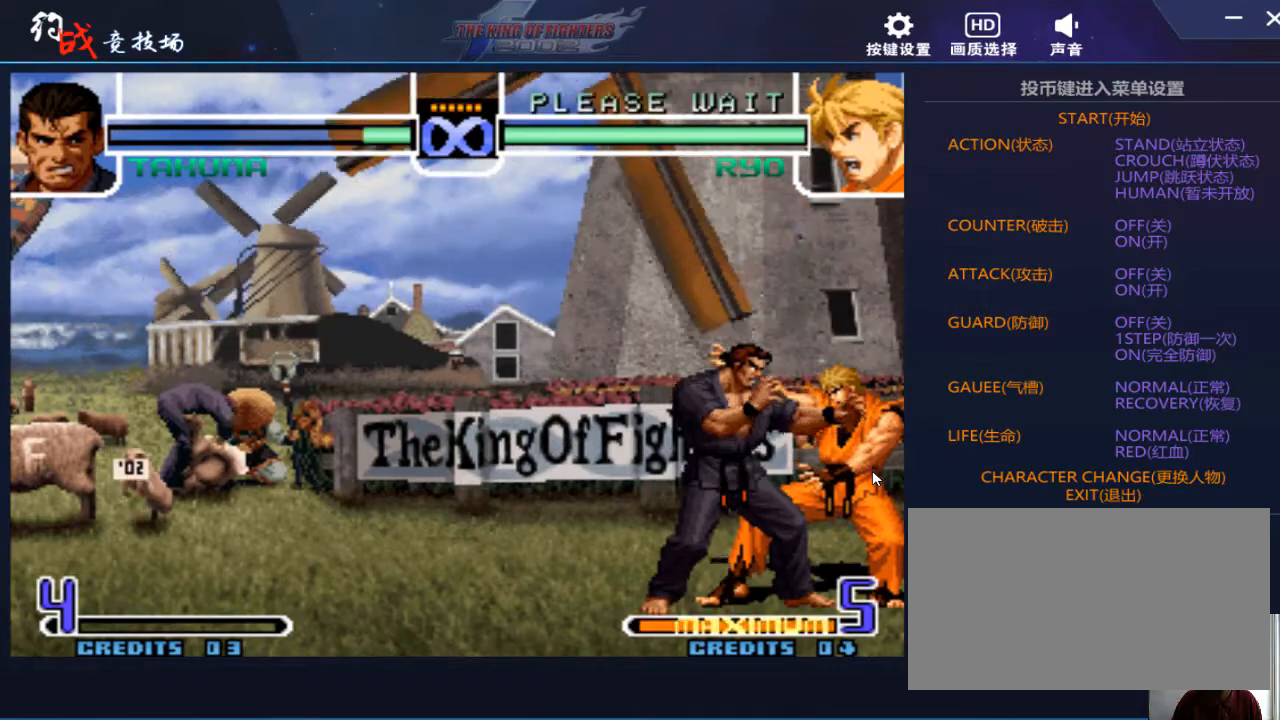
{"buttons": [], "left_stick": "center", "events": [[133, "left_stick", "up-right"], [233, "left_stick", "center"]]}
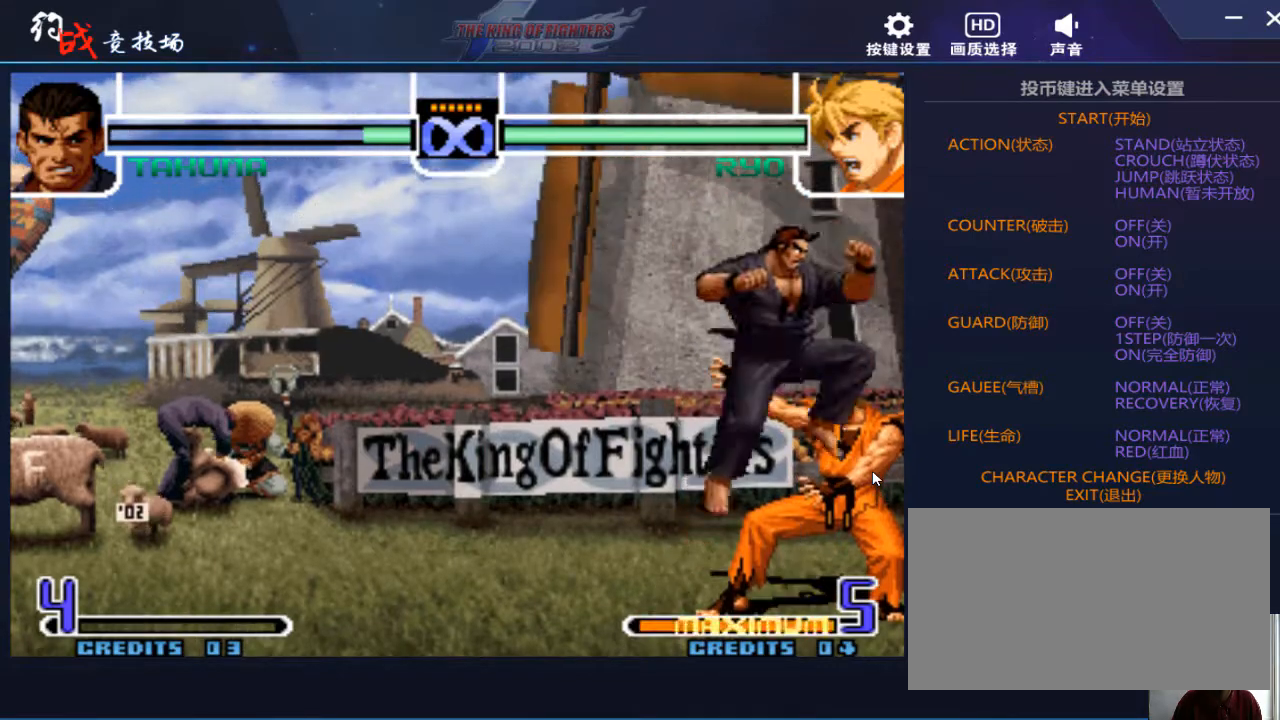
{"buttons": [], "left_stick": "right", "events": [[200, "left_stick", "right"]]}
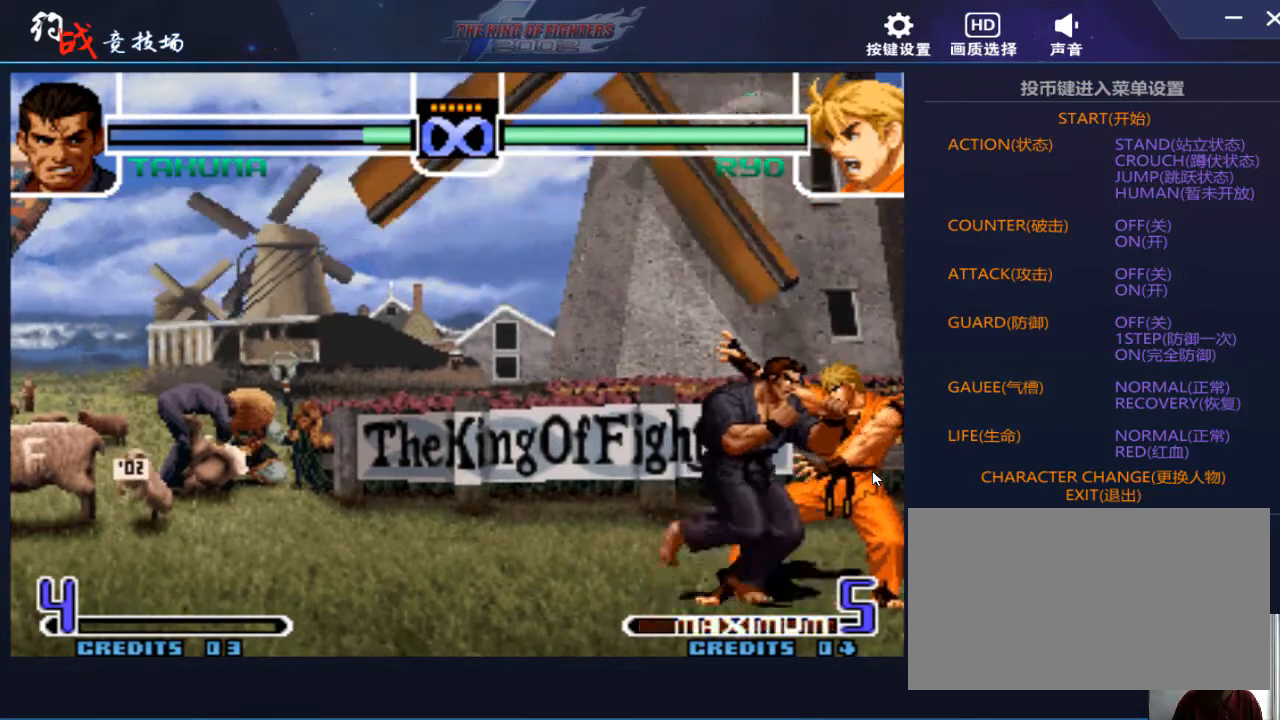
{"buttons": [], "left_stick": "down-left", "events": [[200, "left_stick", "center"], [300, "left_stick", "down"], [433, "left_stick", "down-left"]]}
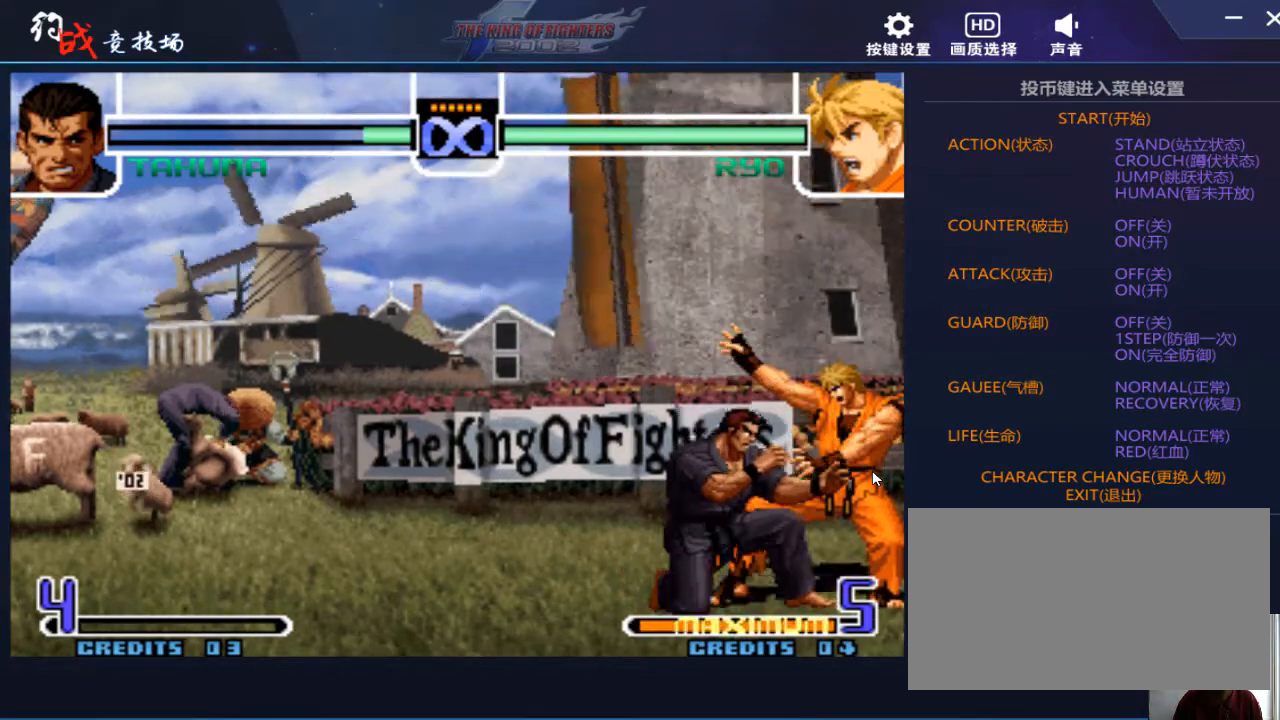
{"buttons": [], "left_stick": "down-left", "events": [[33, "B", "down"], [67, "B", "up"], [300, "B", "down"], [367, "B", "up"]]}
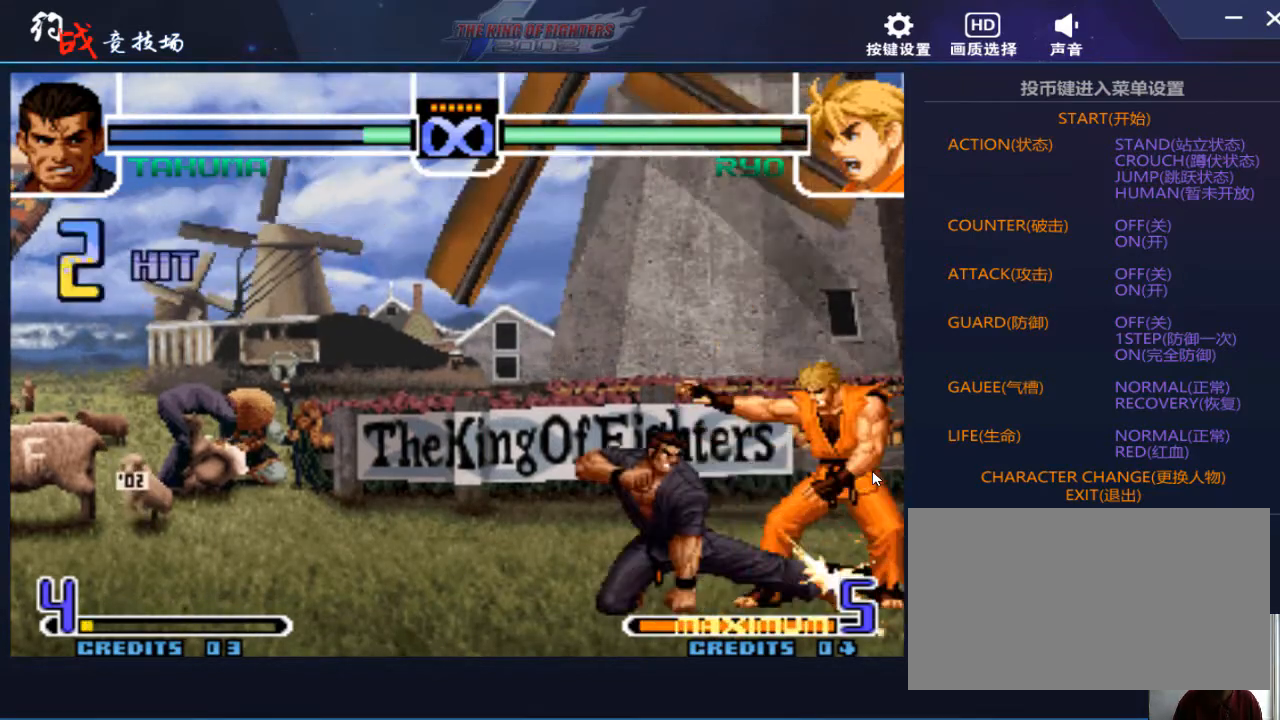
{"buttons": [], "left_stick": "left", "events": [[67, "A", "down"], [200, "left_stick", "right"], [233, "A", "up"], [233, "C", "down"], [267, "C", "up"], [267, "left_stick", "down"], [333, "left_stick", "left"], [367, "A", "down"], [500, "A", "up"]]}
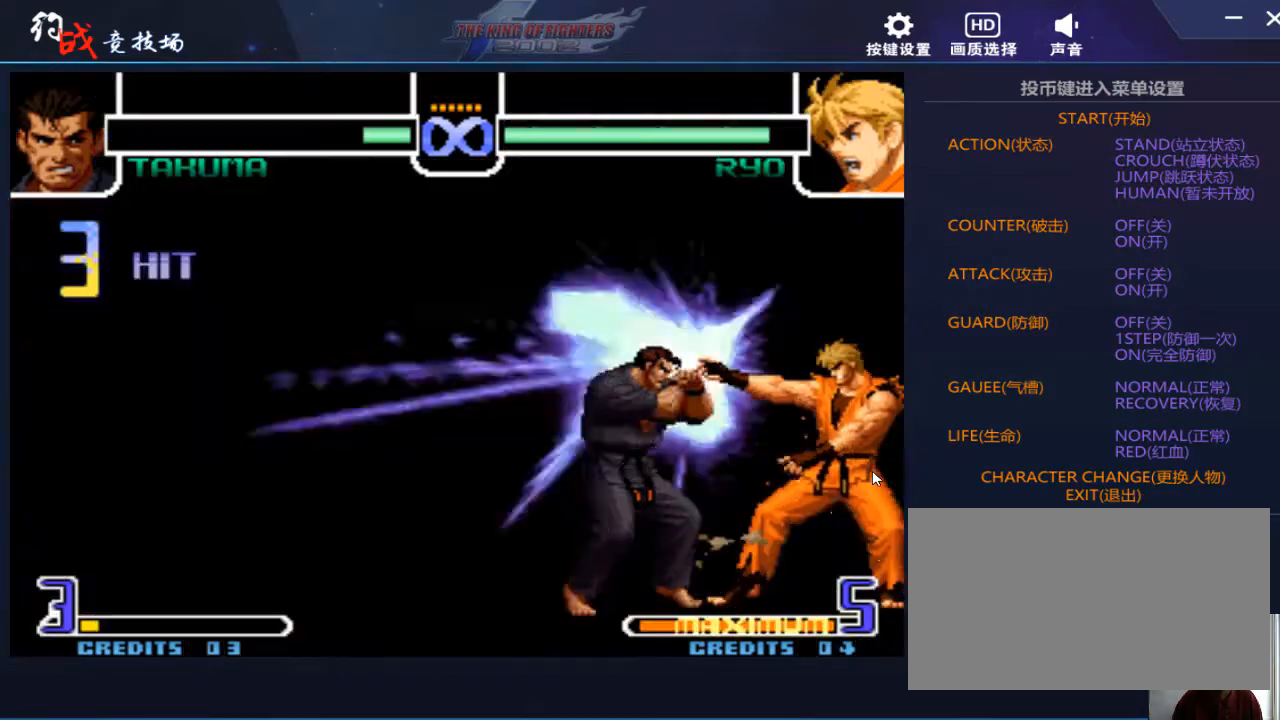
{"buttons": [], "left_stick": "center", "events": [[33, "left_stick", "center"]]}
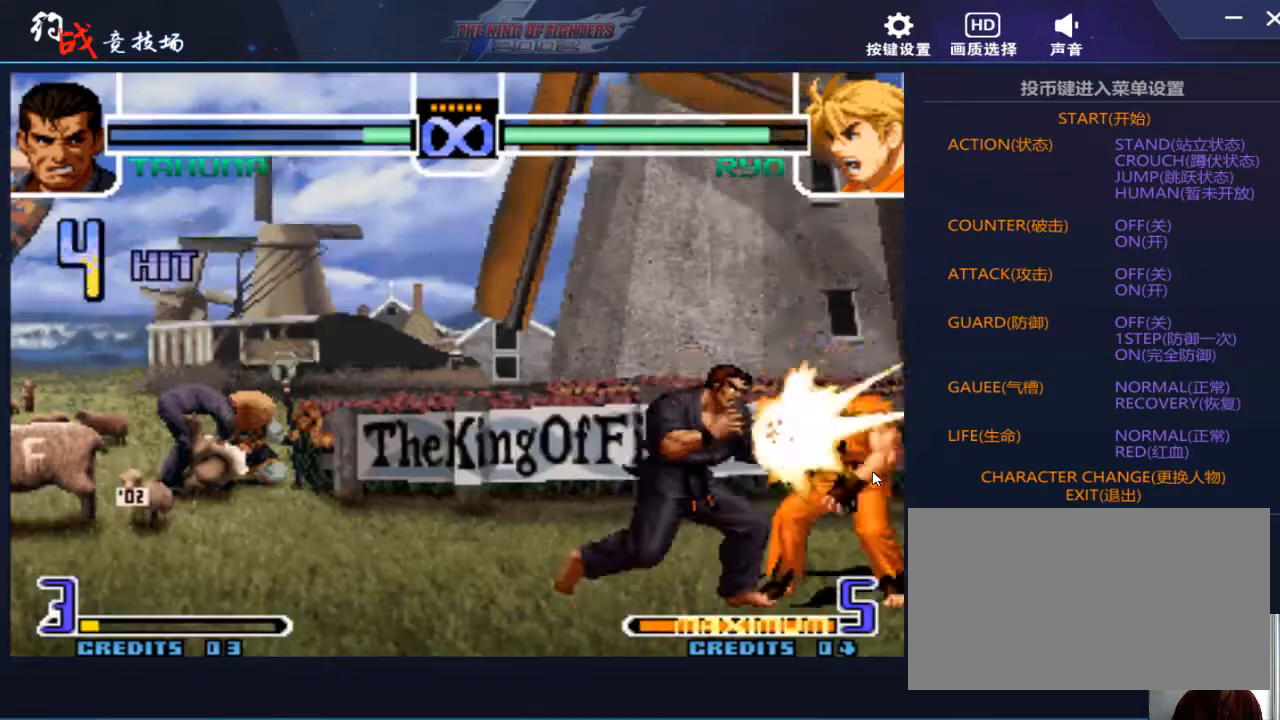
{"buttons": [], "left_stick": "center", "events": []}
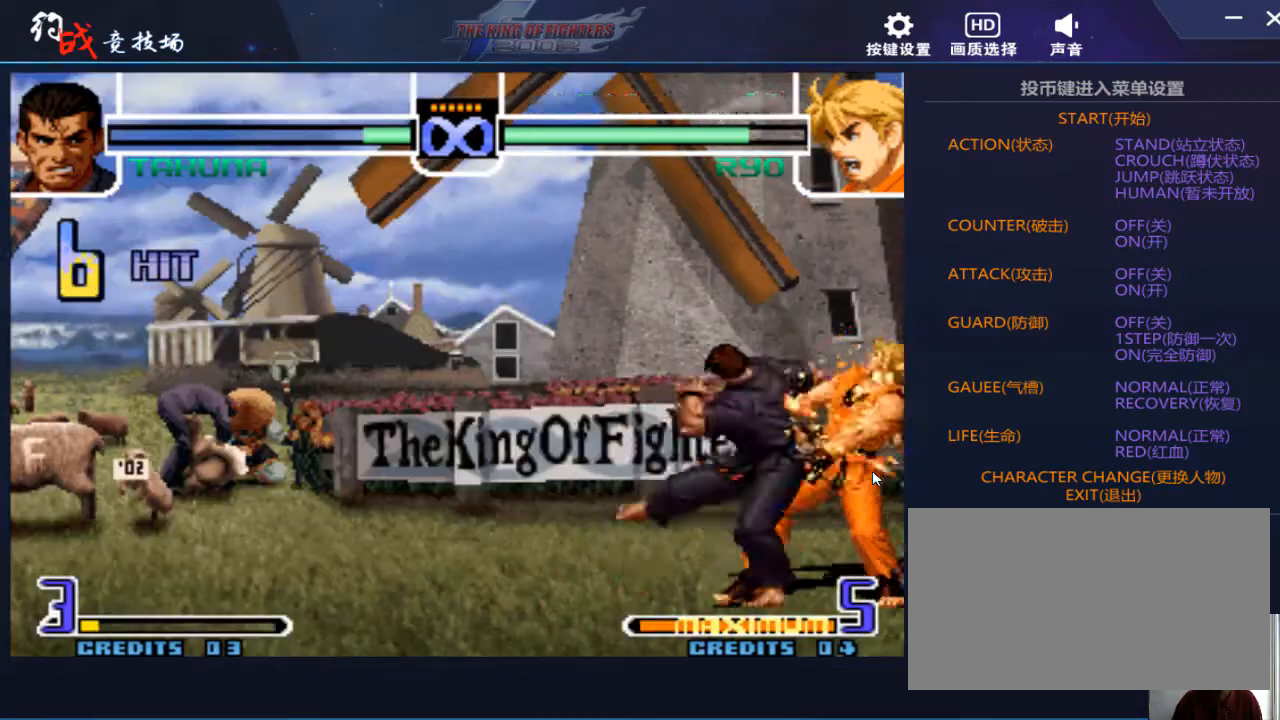
{"buttons": [], "left_stick": "center", "events": []}
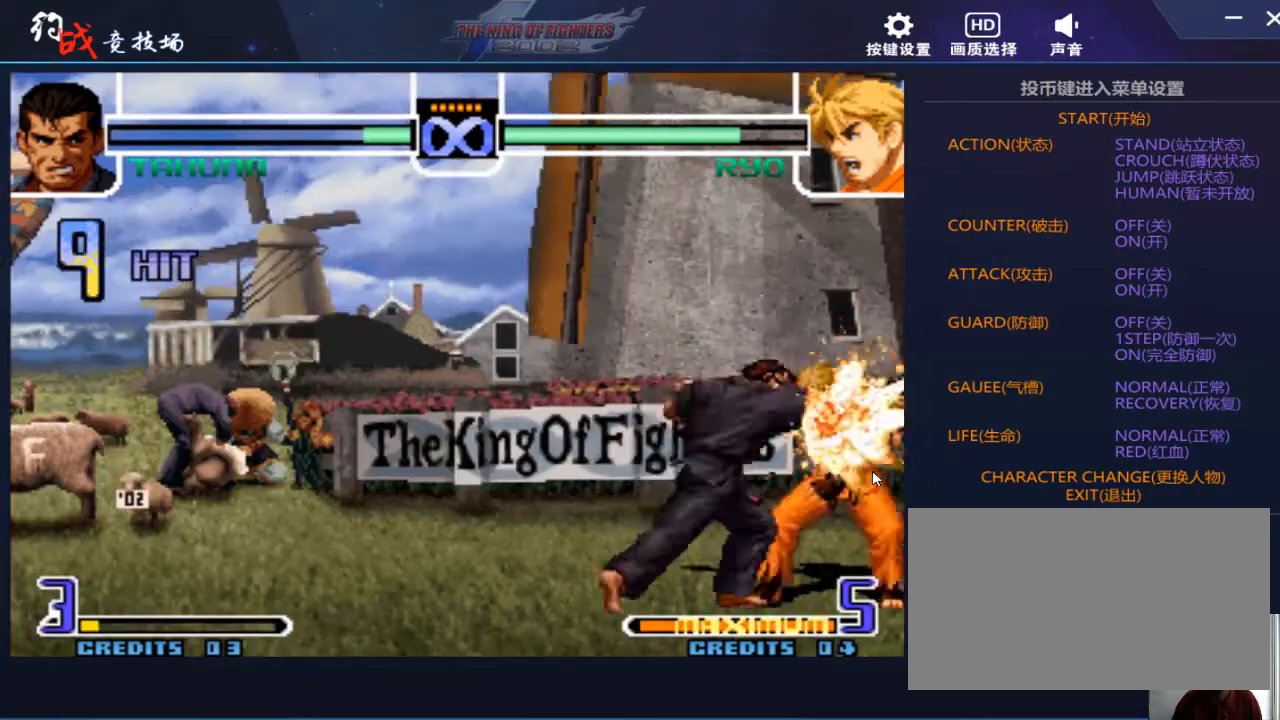
{"buttons": [], "left_stick": "down", "events": [[500, "left_stick", "down"]]}
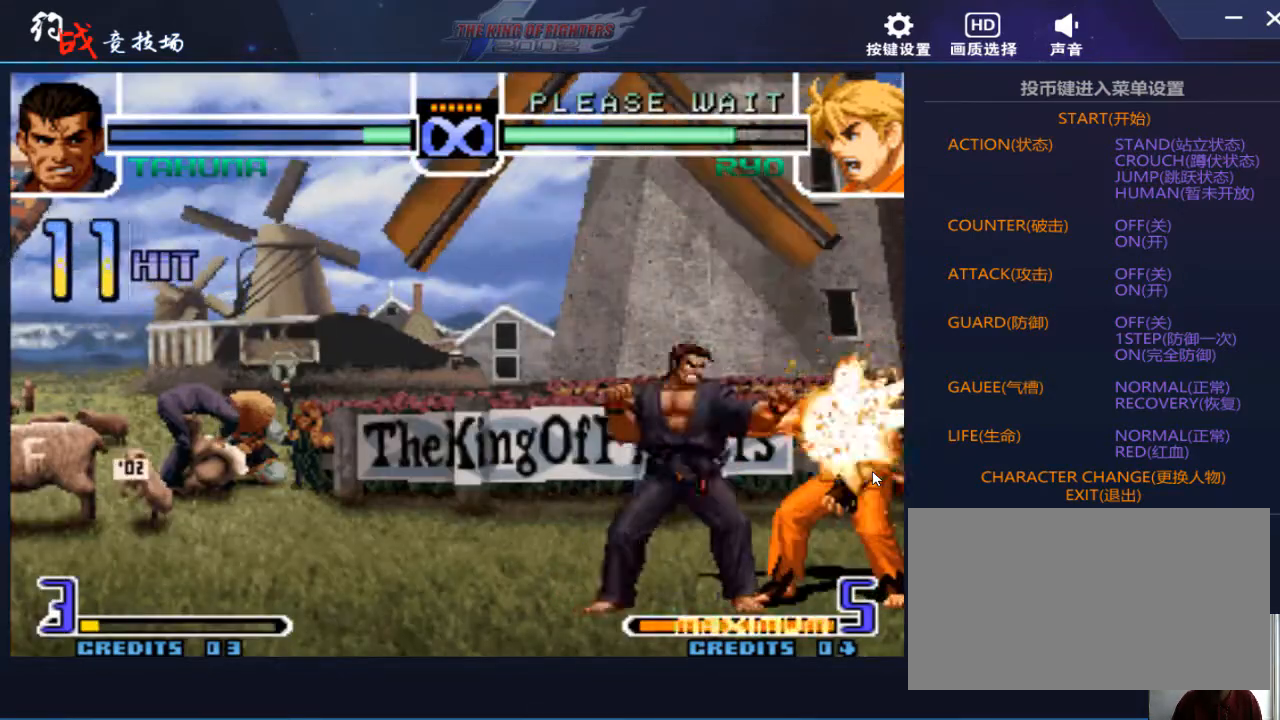
{"buttons": ["A"], "left_stick": "down-left", "events": [[33, "left_stick", "down-left"], [200, "B", "down"], [267, "B", "up"], [500, "A", "down"]]}
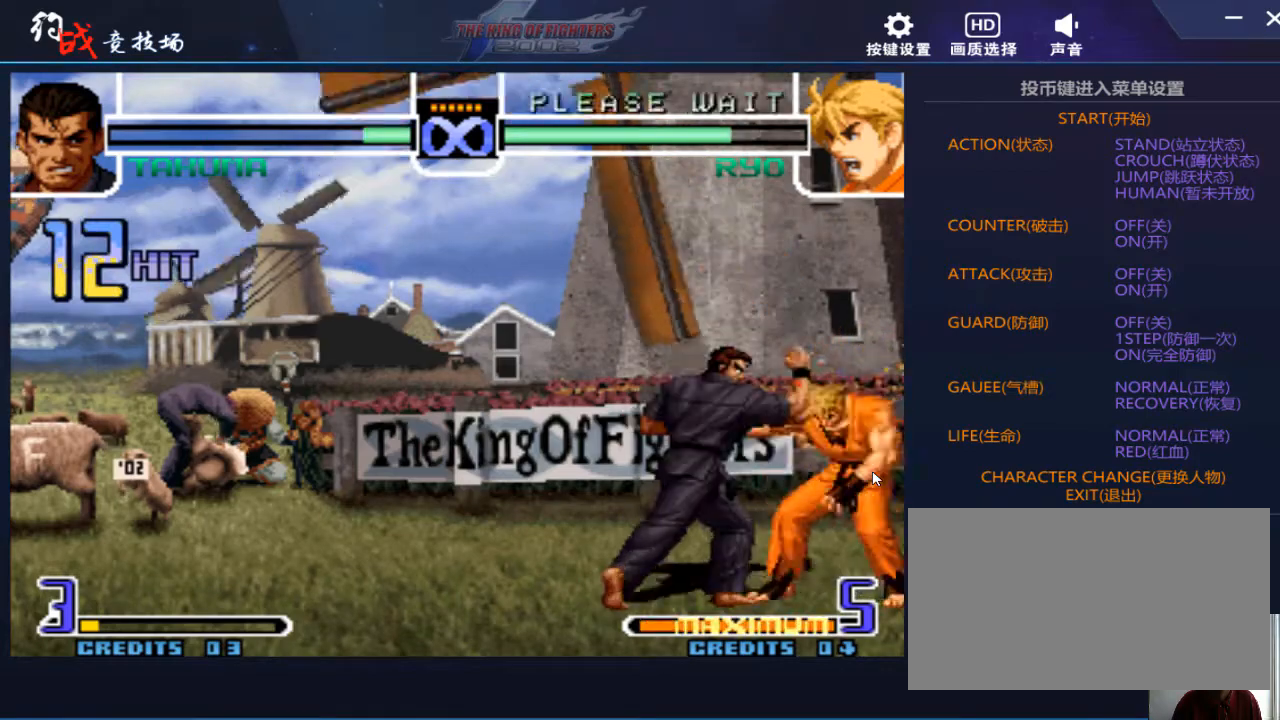
{"buttons": [], "left_stick": "center", "events": [[67, "A", "up"], [67, "left_stick", "center"]]}
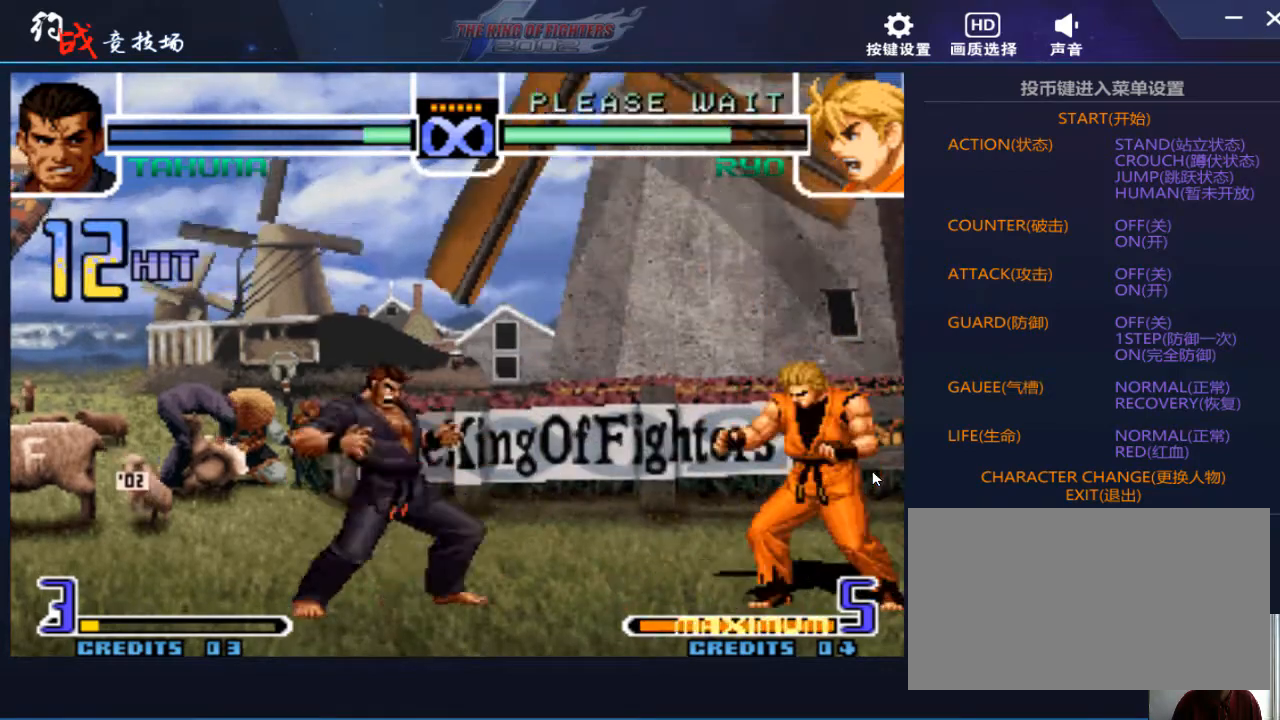
{"buttons": [], "left_stick": "center", "events": []}
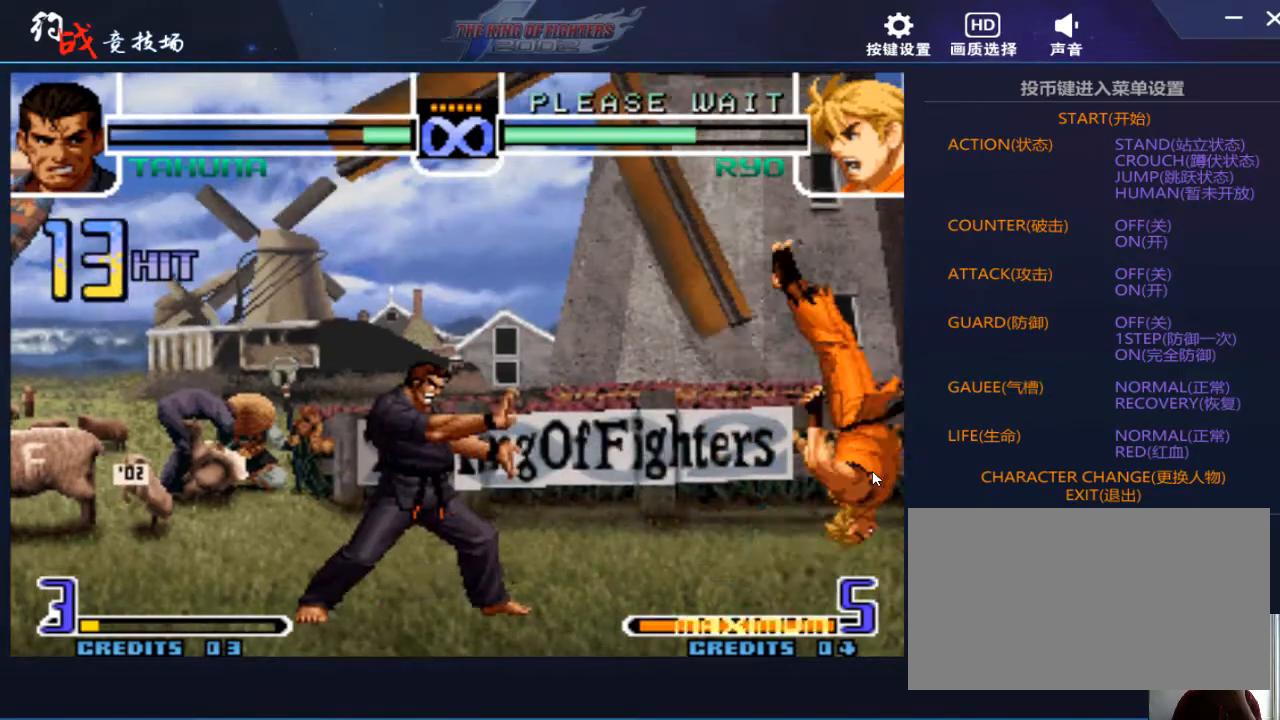
{"buttons": [], "left_stick": "center", "events": []}
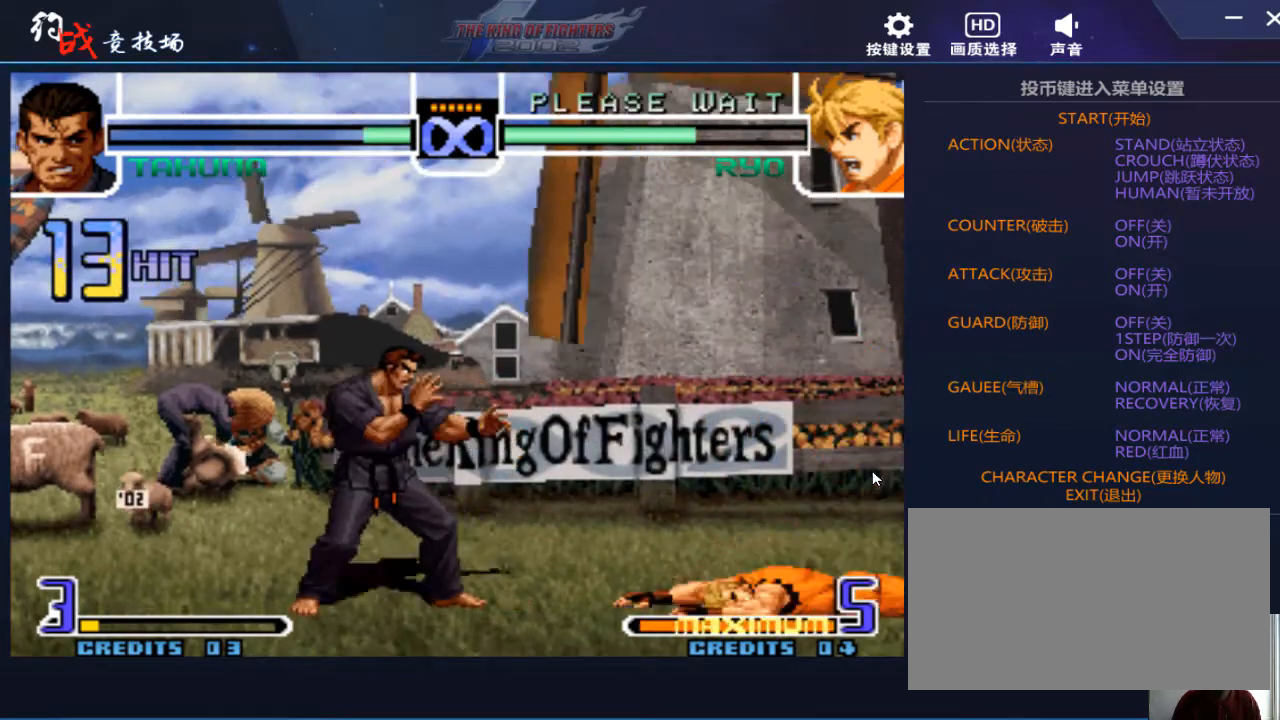
{"buttons": [], "left_stick": "center", "events": [[367, "left_stick", "right"], [467, "left_stick", "center"]]}